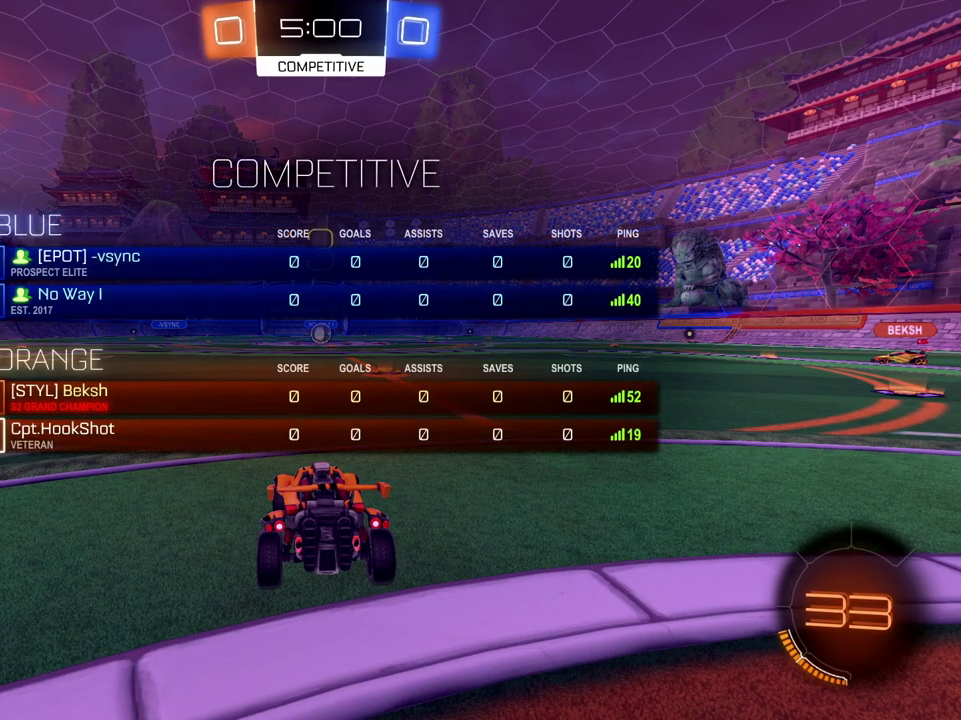
Gameplay with a controller (Xbox layout); each line is a JSON object with the inputs held at the frame after it. "events" lists button and stick changes between this image and that frame as [ms after this image, input, new state], when the widget could be followed in between.
{"buttons": ["R2", "SELECT"], "left_stick": "center", "right_stick": "center", "events": [[83, "X", "down"], [183, "X", "up"]]}
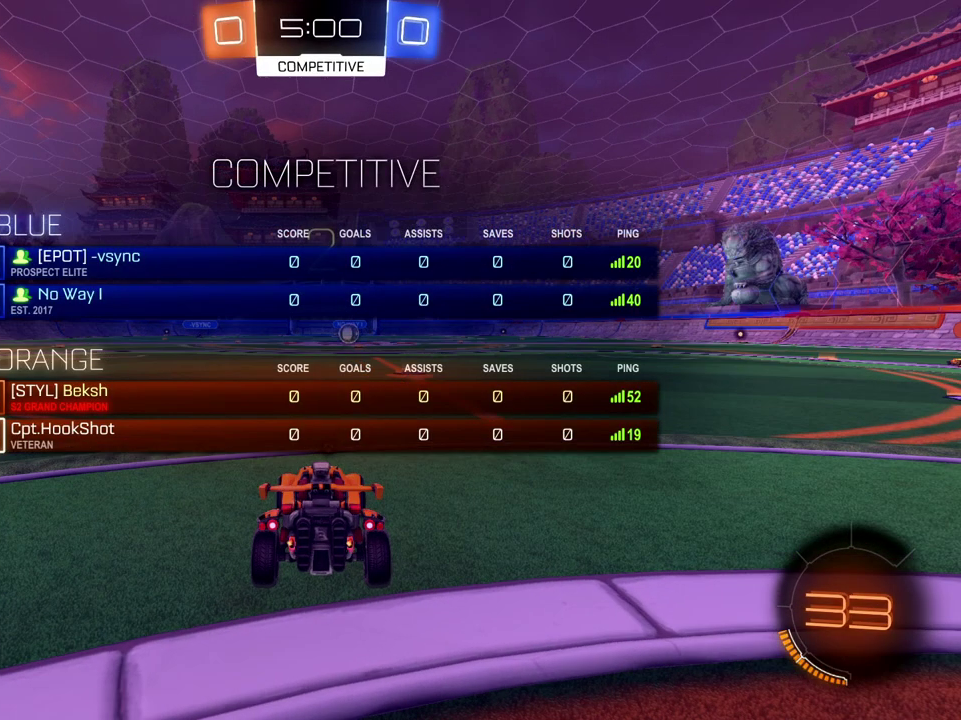
{"buttons": ["L2", "SELECT"], "left_stick": "center", "right_stick": "center", "events": [[384, "R2", "up"], [401, "L2", "down"]]}
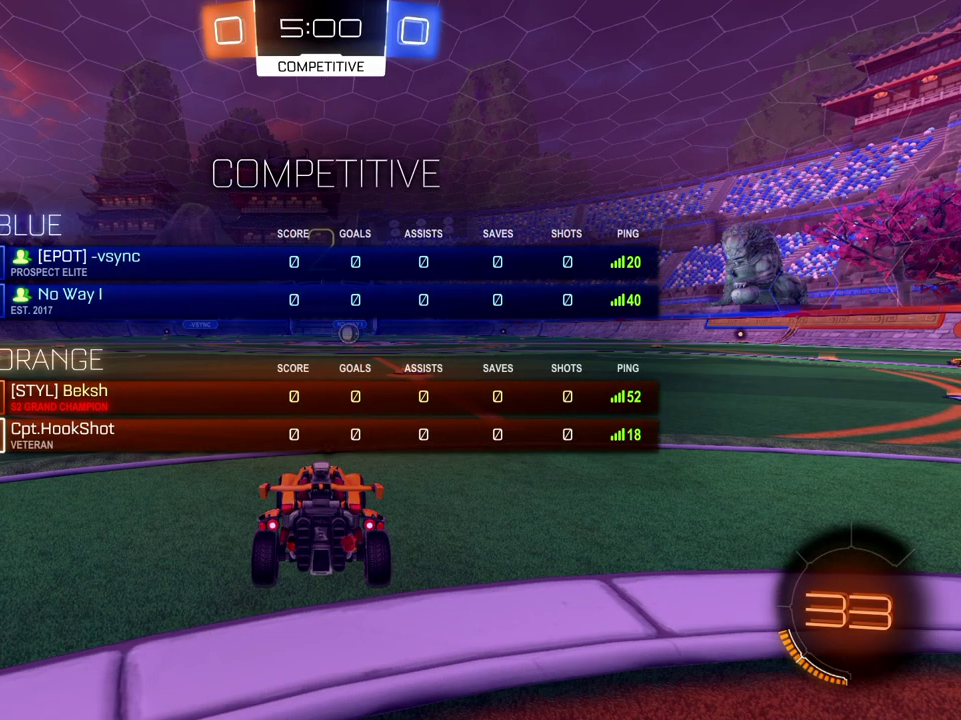
{"buttons": ["L2"], "left_stick": "center", "right_stick": "center", "events": [[200, "SELECT", "up"], [317, "SELECT", "down"], [434, "SELECT", "up"]]}
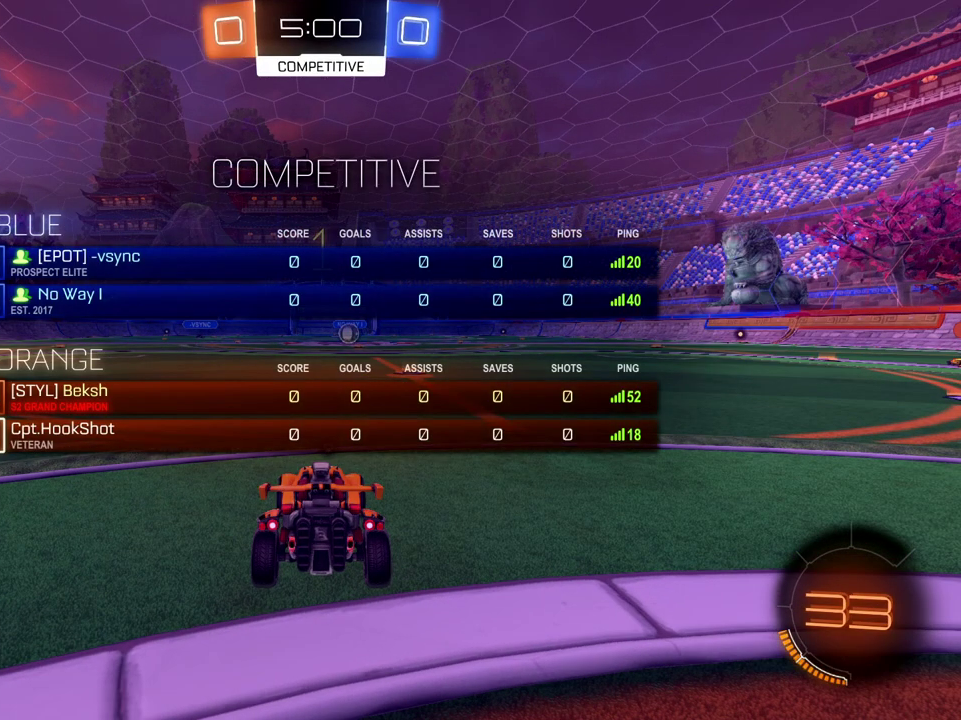
{"buttons": ["L2"], "left_stick": "center", "right_stick": "center", "events": [[183, "SELECT", "down"], [316, "SELECT", "up"]]}
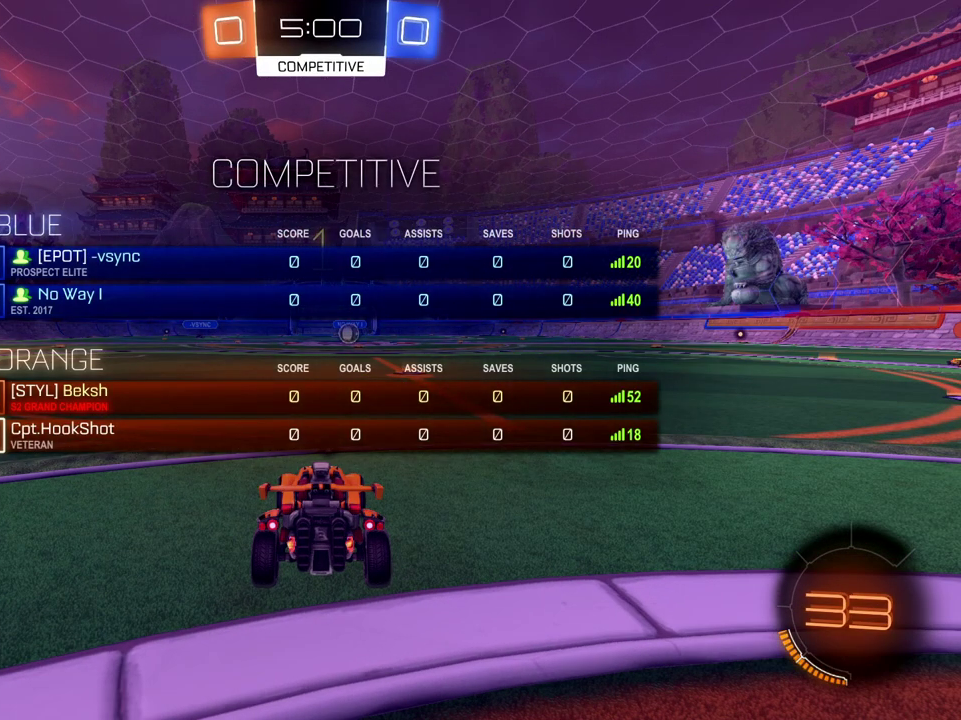
{"buttons": ["R2"], "left_stick": "right", "right_stick": "center", "events": [[83, "R2", "down"], [100, "L2", "up"], [150, "left_stick", "right"], [234, "X", "down"], [350, "X", "up"]]}
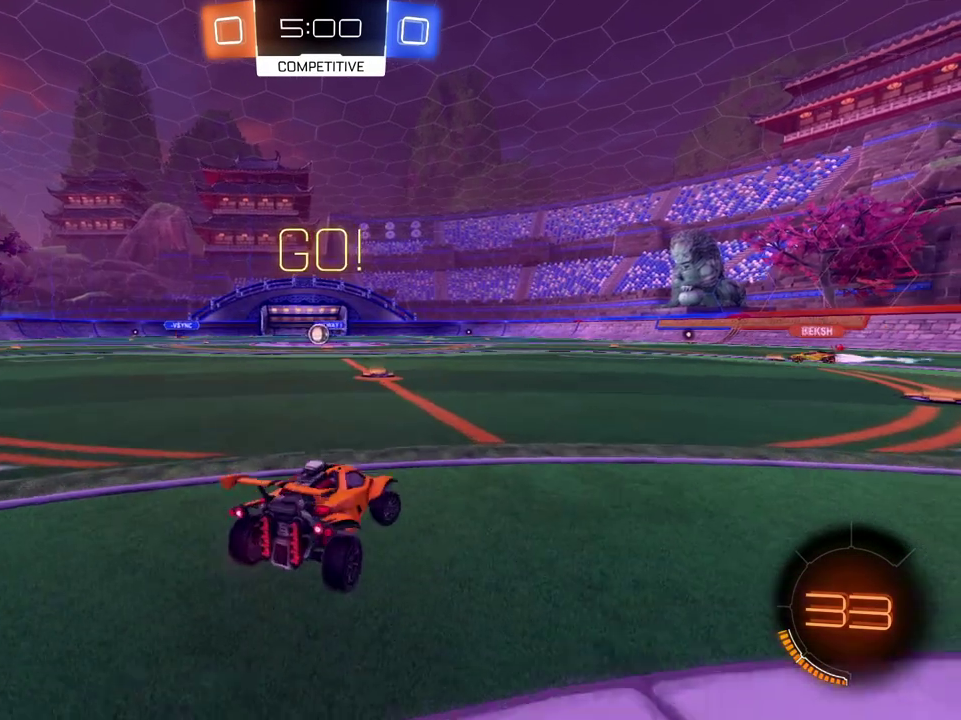
{"buttons": [], "left_stick": "down-left", "right_stick": "center", "events": [[150, "left_stick", "center"], [216, "left_stick", "left"], [417, "left_stick", "down-left"], [483, "R2", "up"]]}
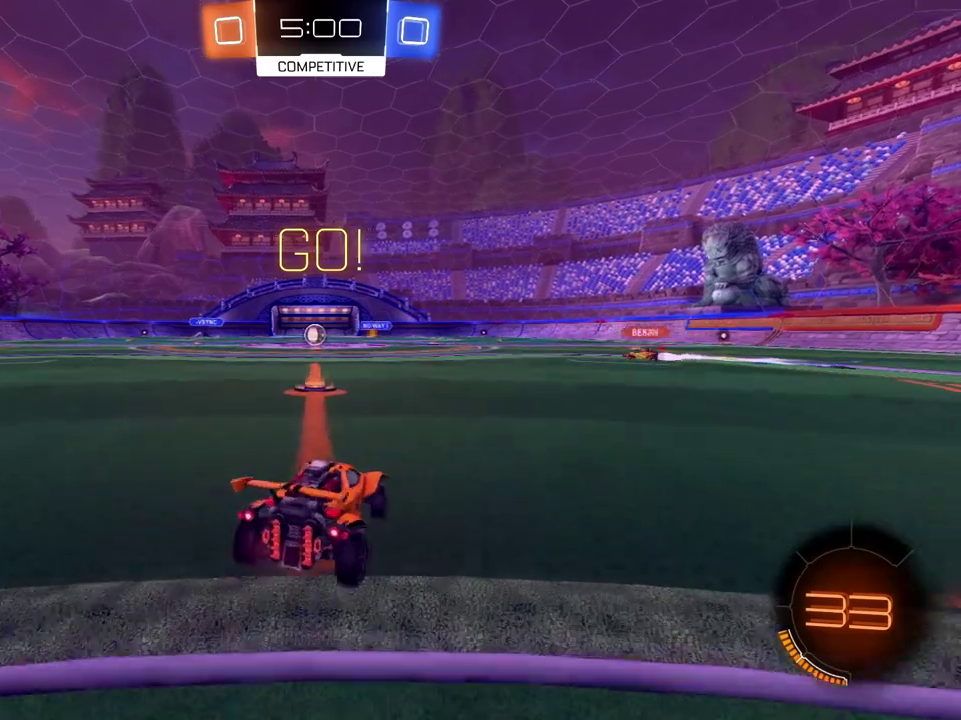
{"buttons": ["R2"], "left_stick": "right", "right_stick": "center", "events": [[150, "left_stick", "left"], [184, "L2", "down"], [200, "left_stick", "up-left"], [250, "R2", "down"], [300, "left_stick", "center"], [334, "L2", "up"], [484, "left_stick", "right"]]}
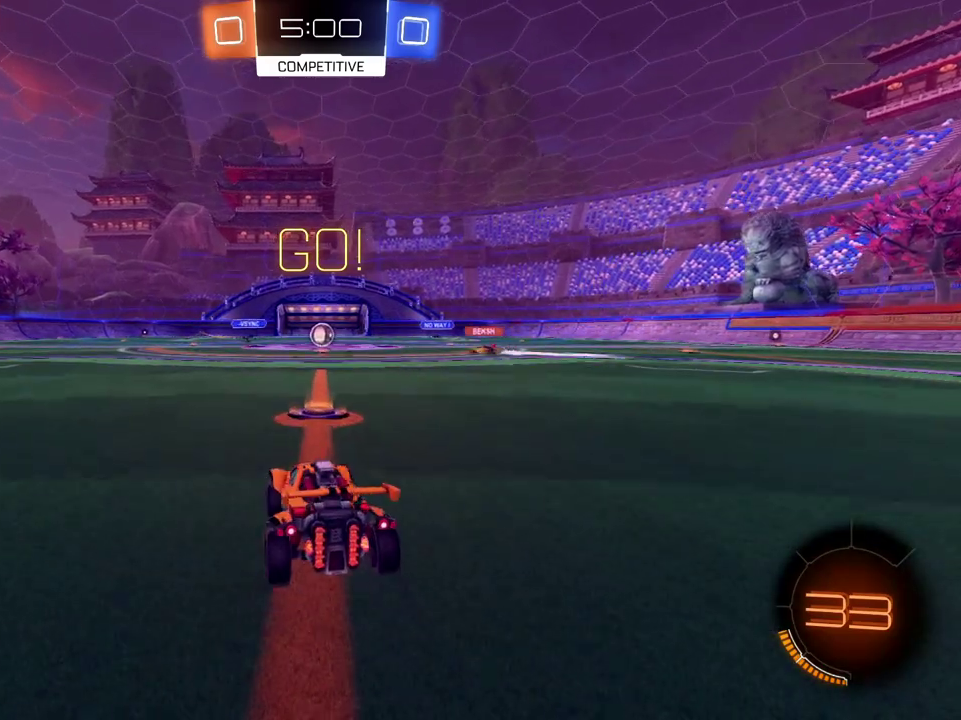
{"buttons": ["R2"], "left_stick": "center", "right_stick": "center", "events": [[33, "left_stick", "center"], [50, "R2", "up"], [183, "R2", "down"]]}
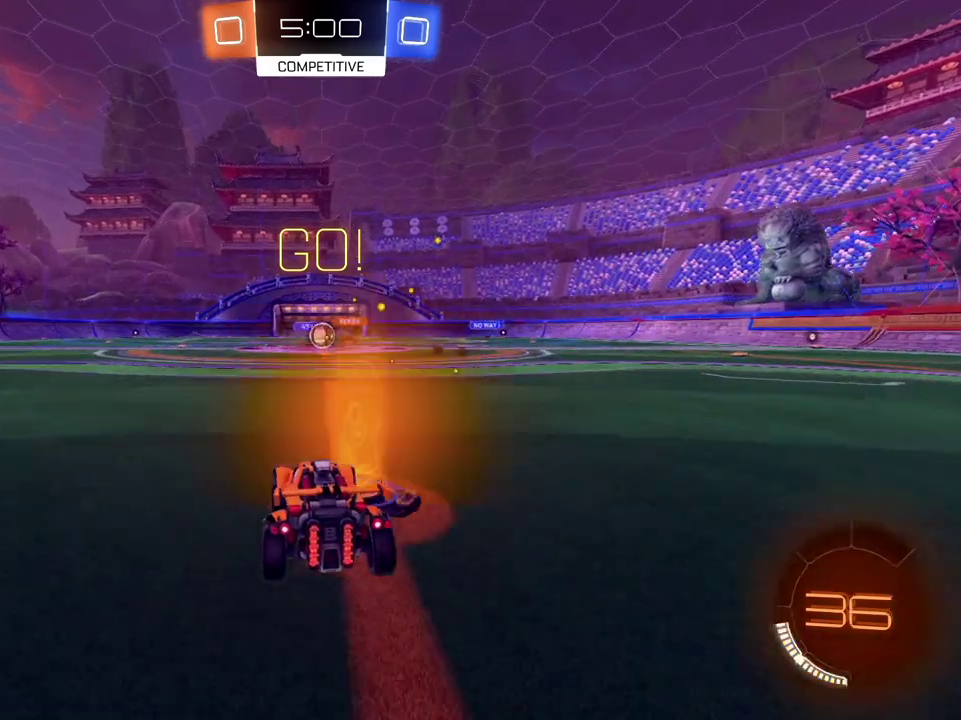
{"buttons": ["R2"], "left_stick": "left", "right_stick": "center", "events": [[133, "left_stick", "right"], [350, "left_stick", "center"], [400, "left_stick", "left"]]}
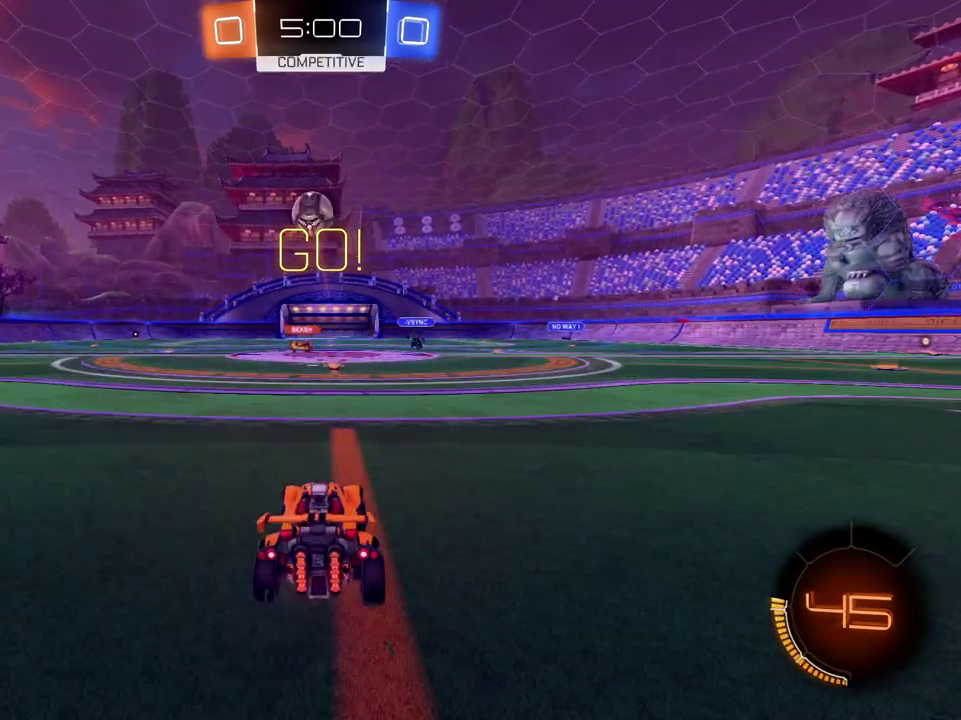
{"buttons": ["R2"], "left_stick": "left", "right_stick": "center", "events": [[183, "Y", "down"], [283, "Y", "up"], [400, "X", "down"], [467, "X", "up"]]}
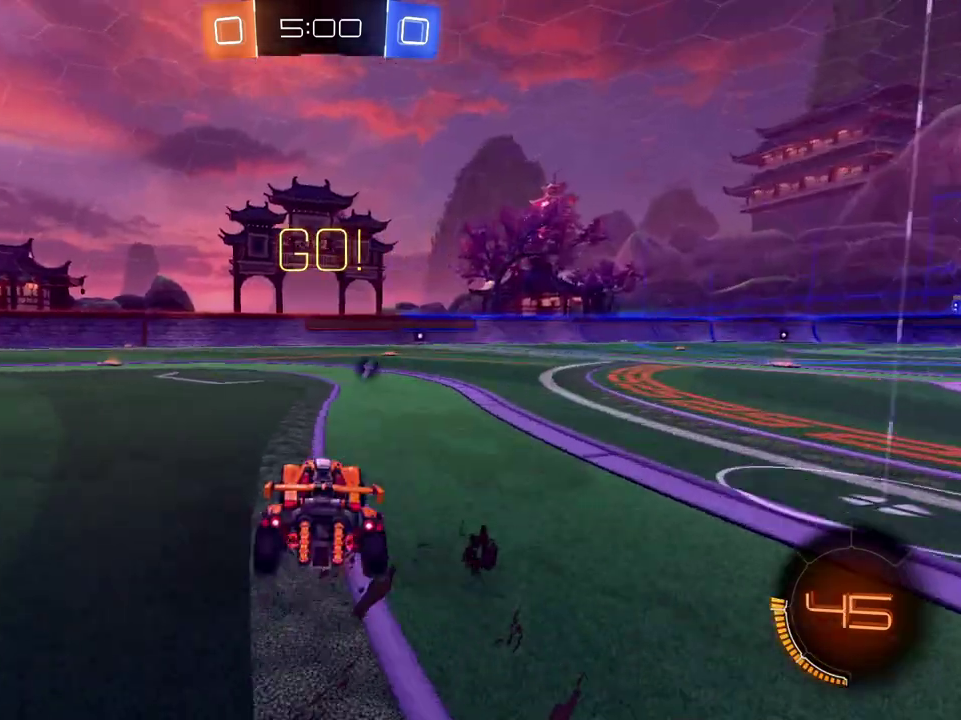
{"buttons": ["R2"], "left_stick": "left", "right_stick": "center", "events": [[267, "B", "down"], [450, "left_stick", "center"], [467, "B", "up"], [500, "left_stick", "left"]]}
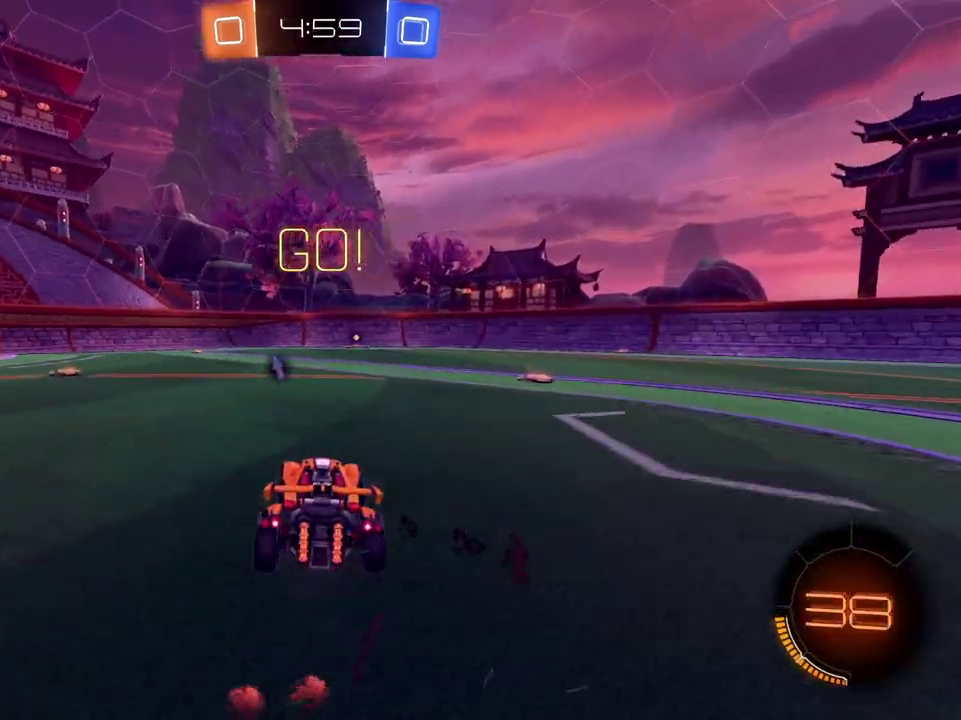
{"buttons": ["R2"], "left_stick": "down-left", "right_stick": "center", "events": [[51, "X", "down"], [134, "X", "up"], [184, "left_stick", "center"], [284, "left_stick", "left"], [418, "left_stick", "down-left"]]}
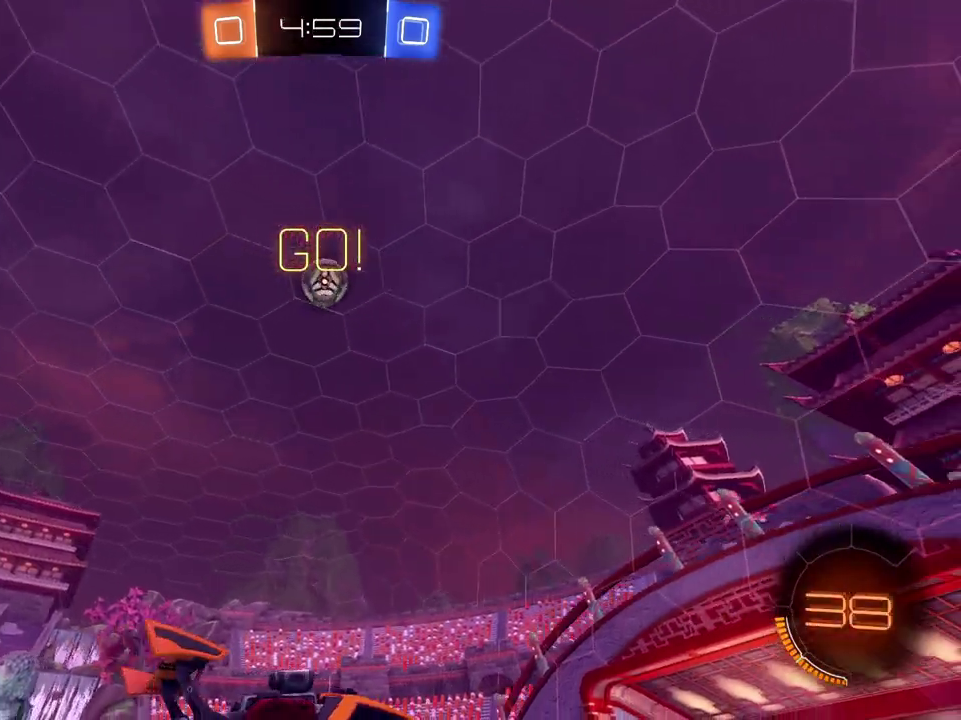
{"buttons": ["R2"], "left_stick": "center", "right_stick": "center", "events": [[200, "left_stick", "center"], [300, "X", "down"], [384, "X", "up"]]}
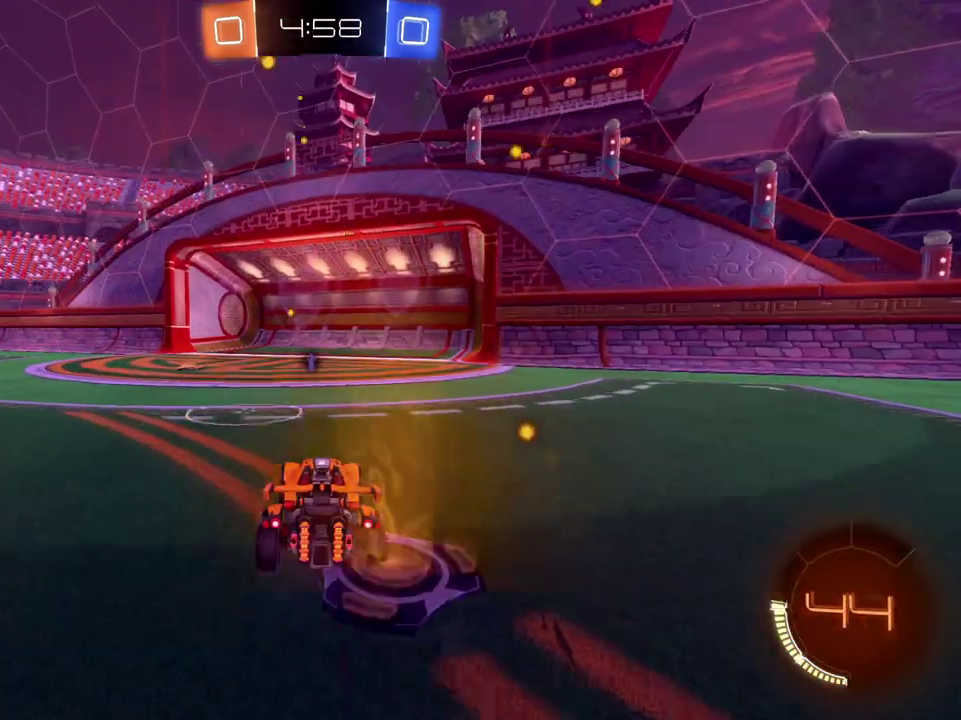
{"buttons": ["L2"], "left_stick": "right", "right_stick": "center", "events": [[100, "R2", "up"], [250, "X", "down"], [316, "left_stick", "right"], [350, "L2", "down"], [350, "X", "up"]]}
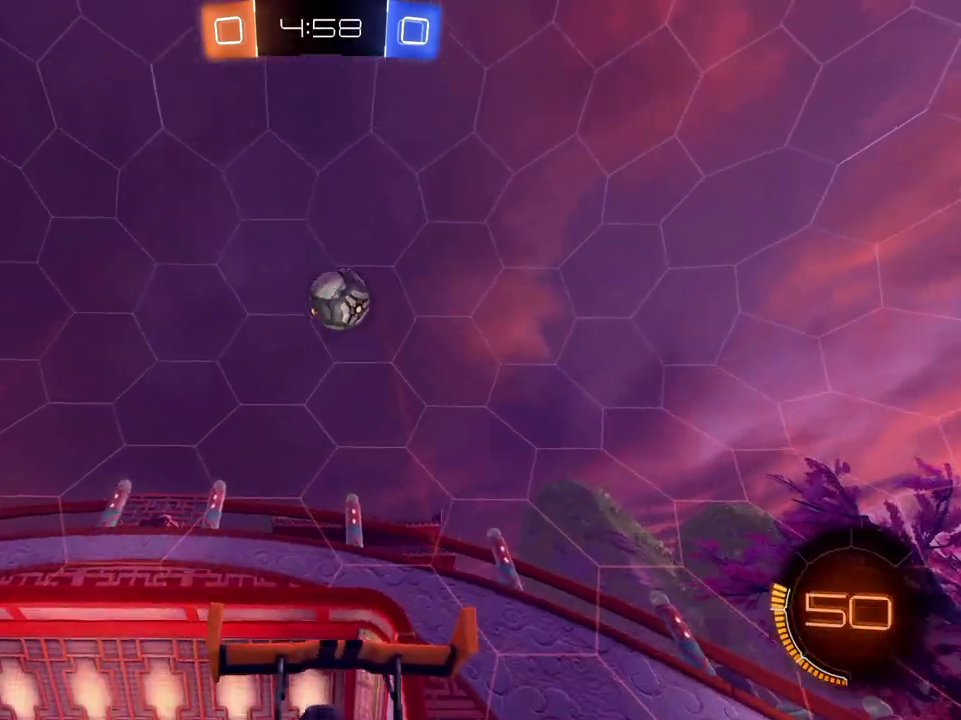
{"buttons": ["R2"], "left_stick": "center", "right_stick": "center", "events": [[117, "R2", "down"], [133, "L2", "up"], [250, "L2", "down"], [334, "L2", "up"], [334, "left_stick", "center"]]}
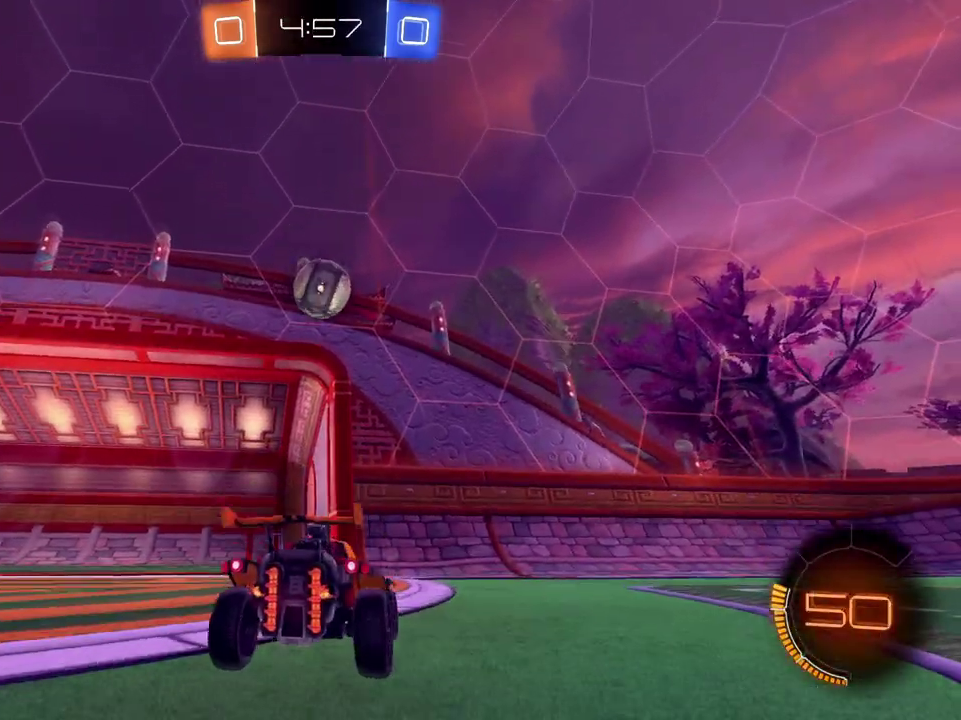
{"buttons": ["R2"], "left_stick": "left", "right_stick": "center", "events": [[250, "R2", "up"], [350, "L2", "down"], [417, "R2", "down"], [433, "left_stick", "left"], [467, "L2", "up"]]}
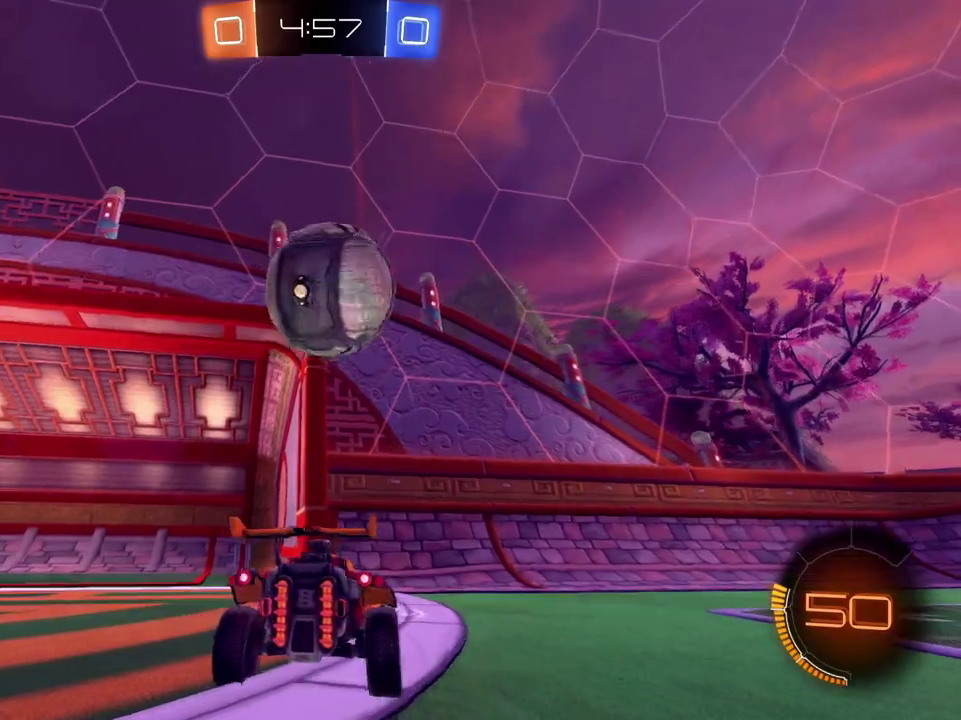
{"buttons": ["R2"], "left_stick": "right", "right_stick": "center", "events": [[67, "left_stick", "center"], [150, "R2", "up"], [167, "left_stick", "right"], [234, "L2", "down"], [267, "R2", "down"], [334, "Y", "down"], [367, "L2", "up"], [484, "Y", "up"]]}
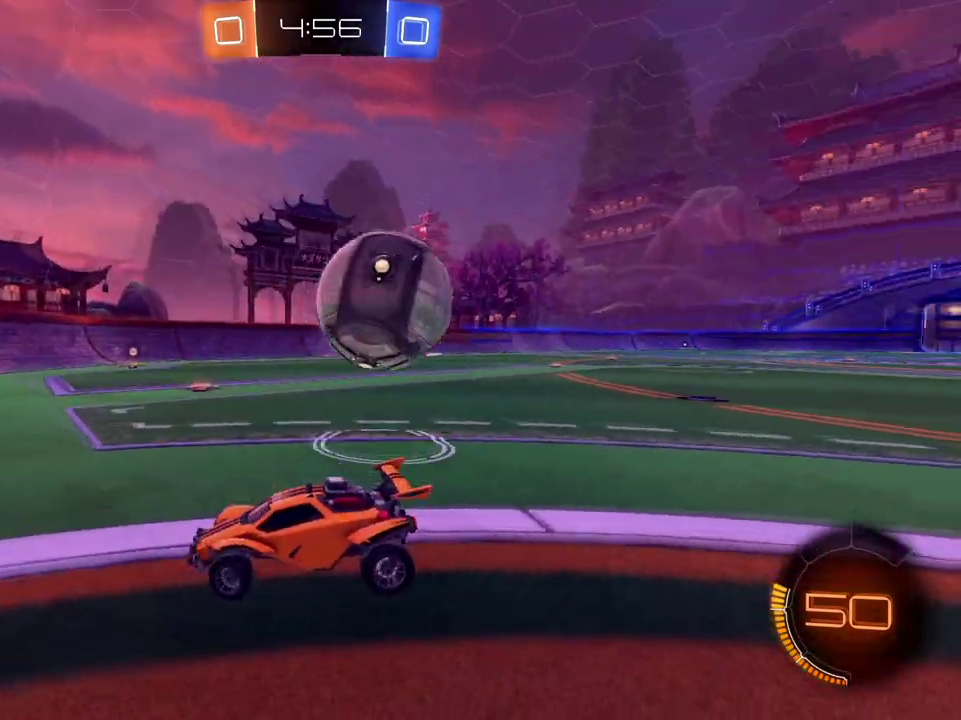
{"buttons": ["B", "R2"], "left_stick": "right", "right_stick": "center", "events": [[166, "B", "down"]]}
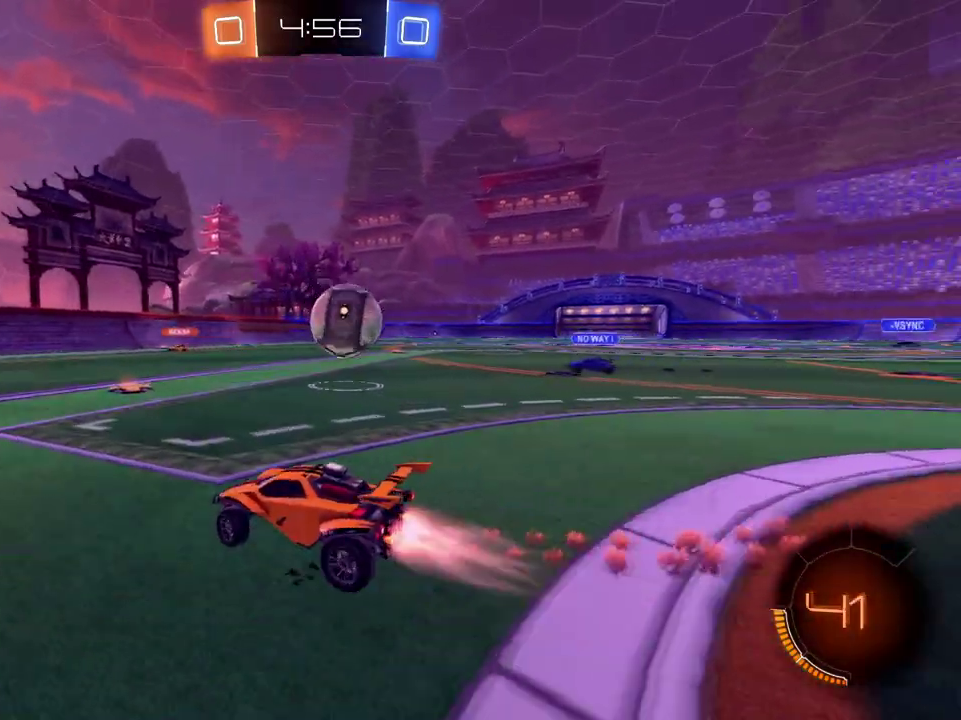
{"buttons": ["L2"], "left_stick": "center", "right_stick": "center", "events": [[300, "B", "up"], [350, "R2", "up"], [350, "left_stick", "center"], [400, "L2", "down"]]}